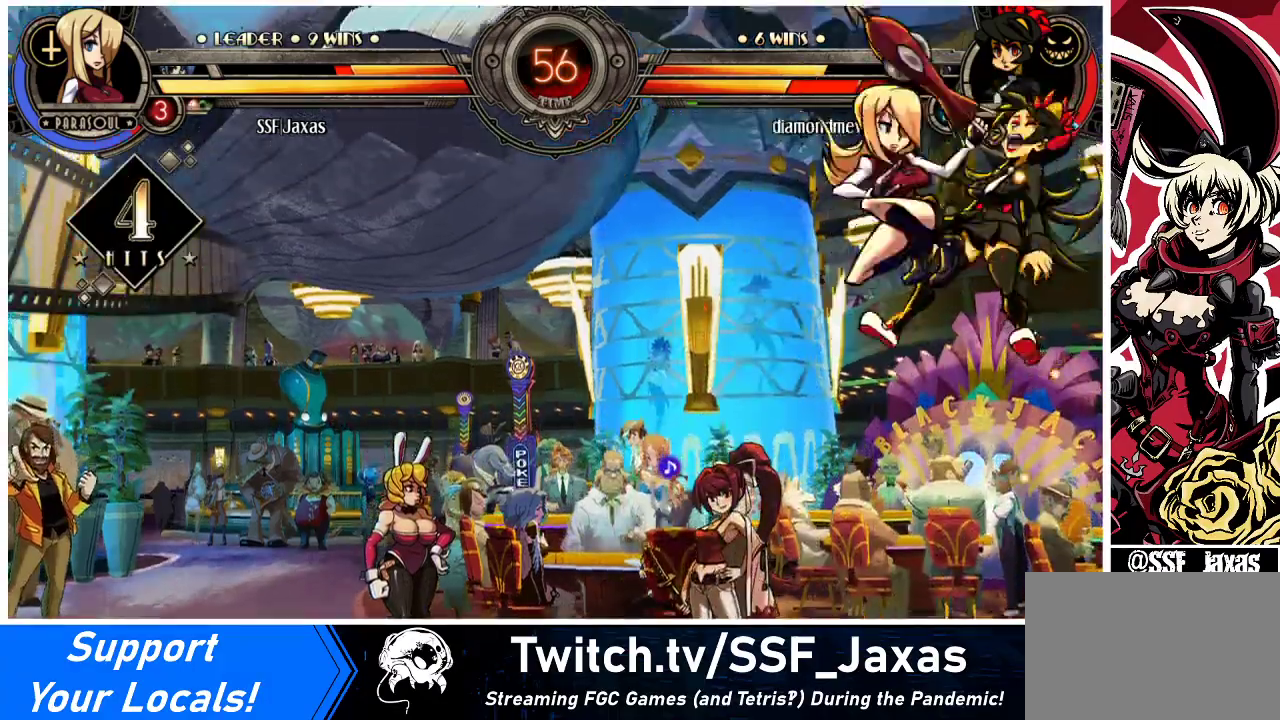
Gameplay with a controller (arcade stick); each line is a JSON object with the inputs held at the frame after it. "events" lists button and stick changes between this image and that frame as [ms after this image, input, new state], when the widget could be followed in between. Not read: L3 R3.
{"buttons": [], "events": [[133, "CROSS", "up"], [267, "TRIANGLE", "down"], [400, "TRIANGLE", "up"]]}
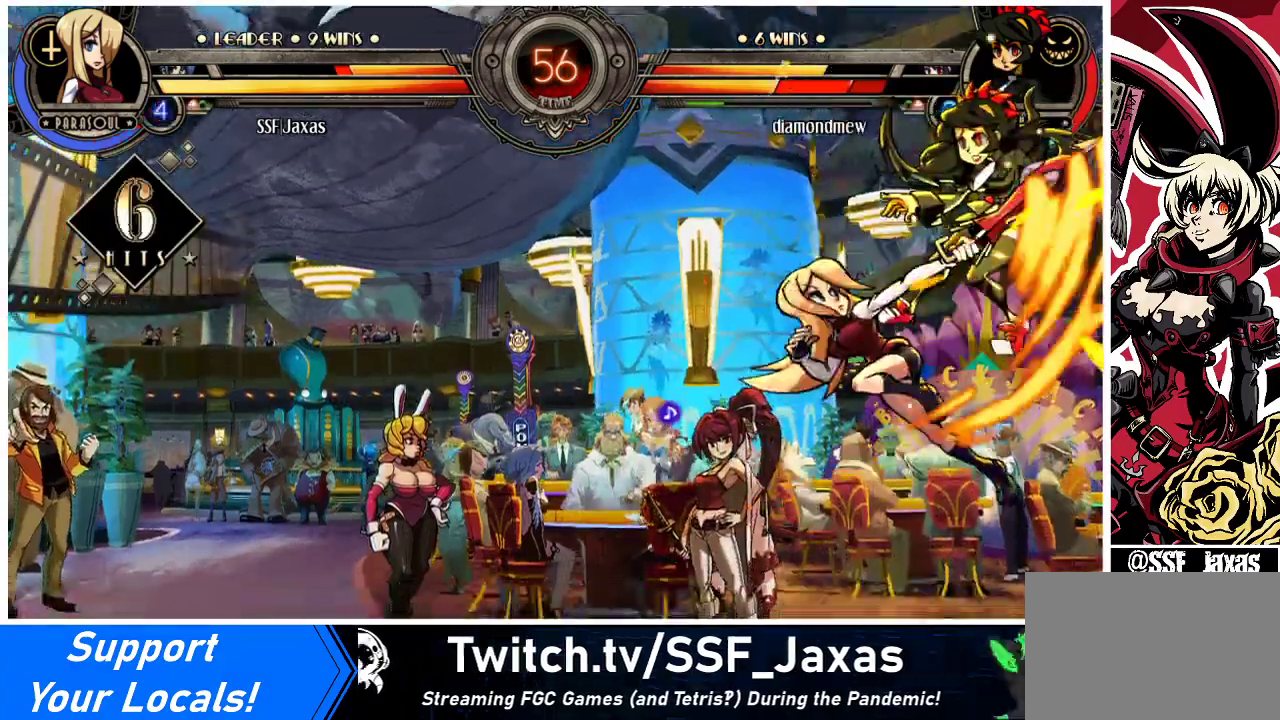
{"buttons": [], "events": [[233, "DPAD_RIGHT", "down"], [267, "DPAD_UP", "down"], [367, "SQUARE", "down"], [400, "DPAD_RIGHT", "up"], [433, "DPAD_UP", "up"], [467, "SQUARE", "up"]]}
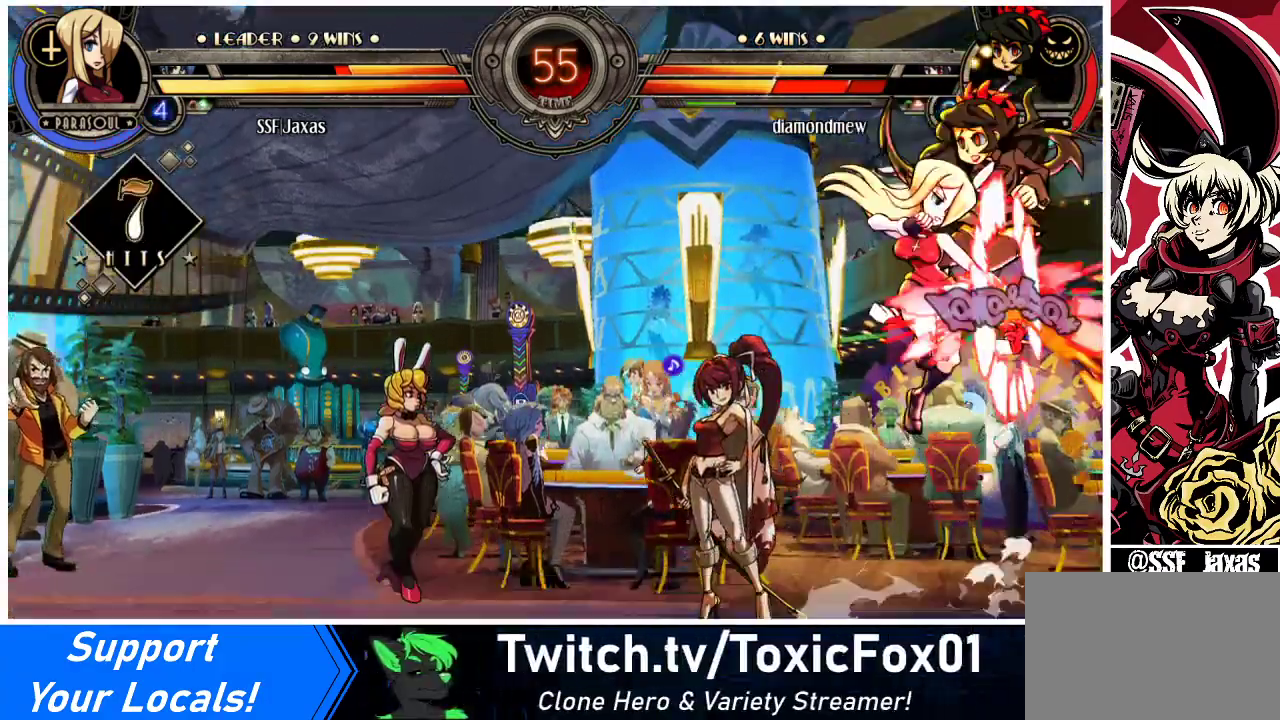
{"buttons": [], "events": [[33, "TRIANGLE", "down"], [167, "TRIANGLE", "up"]]}
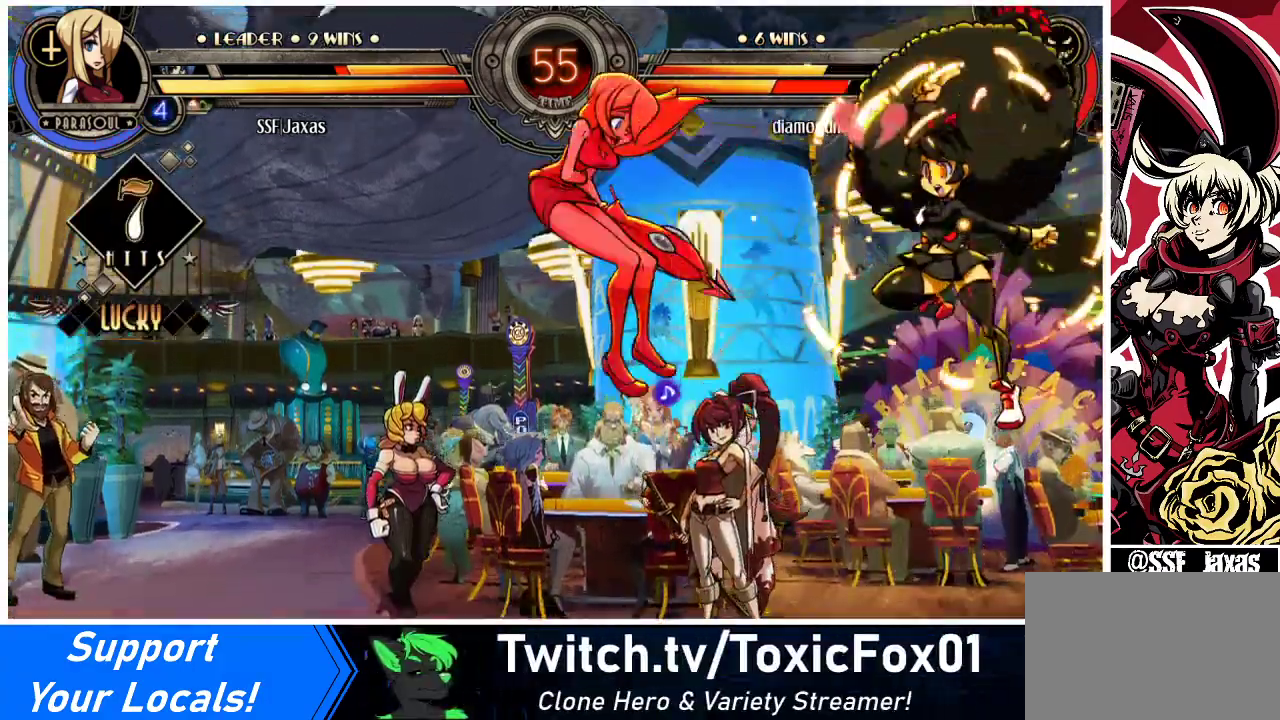
{"buttons": [], "events": [[33, "DPAD_LEFT", "down"], [133, "DPAD_LEFT", "up"], [167, "DPAD_RIGHT", "down"], [467, "DPAD_RIGHT", "up"]]}
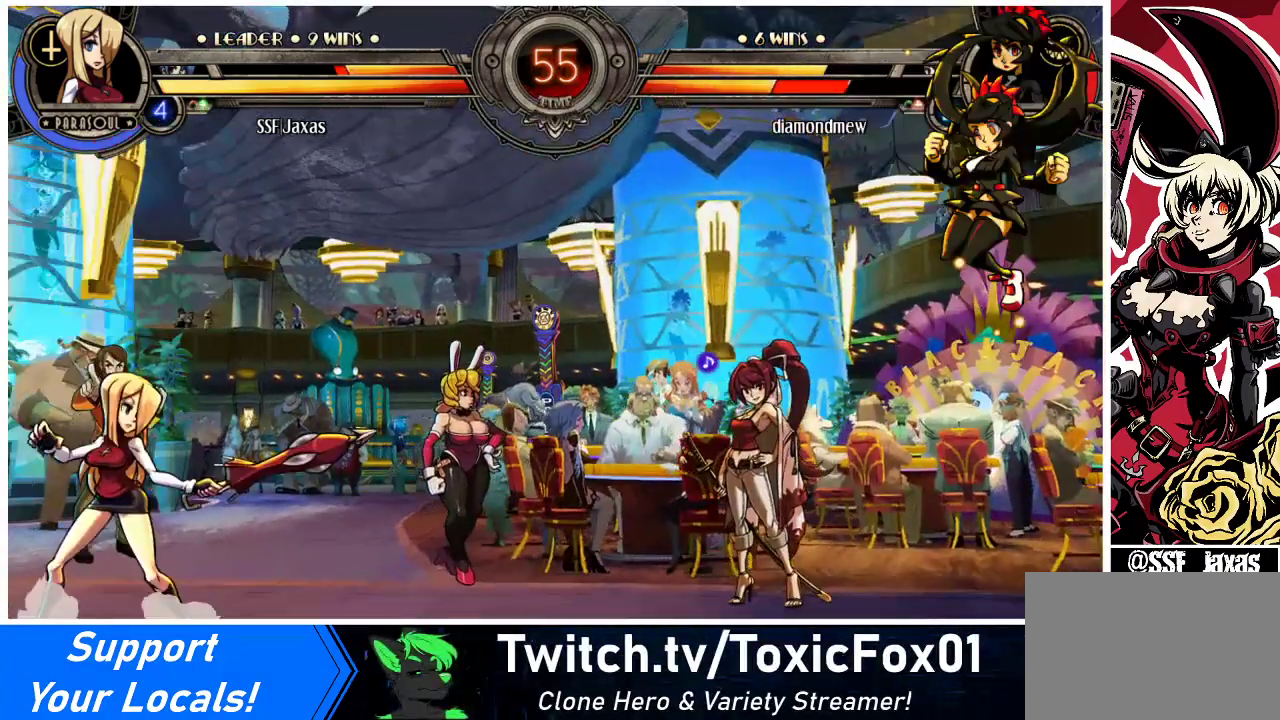
{"buttons": ["DPAD_RIGHT"], "events": [[100, "DPAD_RIGHT", "down"], [167, "DPAD_RIGHT", "up"], [233, "DPAD_RIGHT", "down"]]}
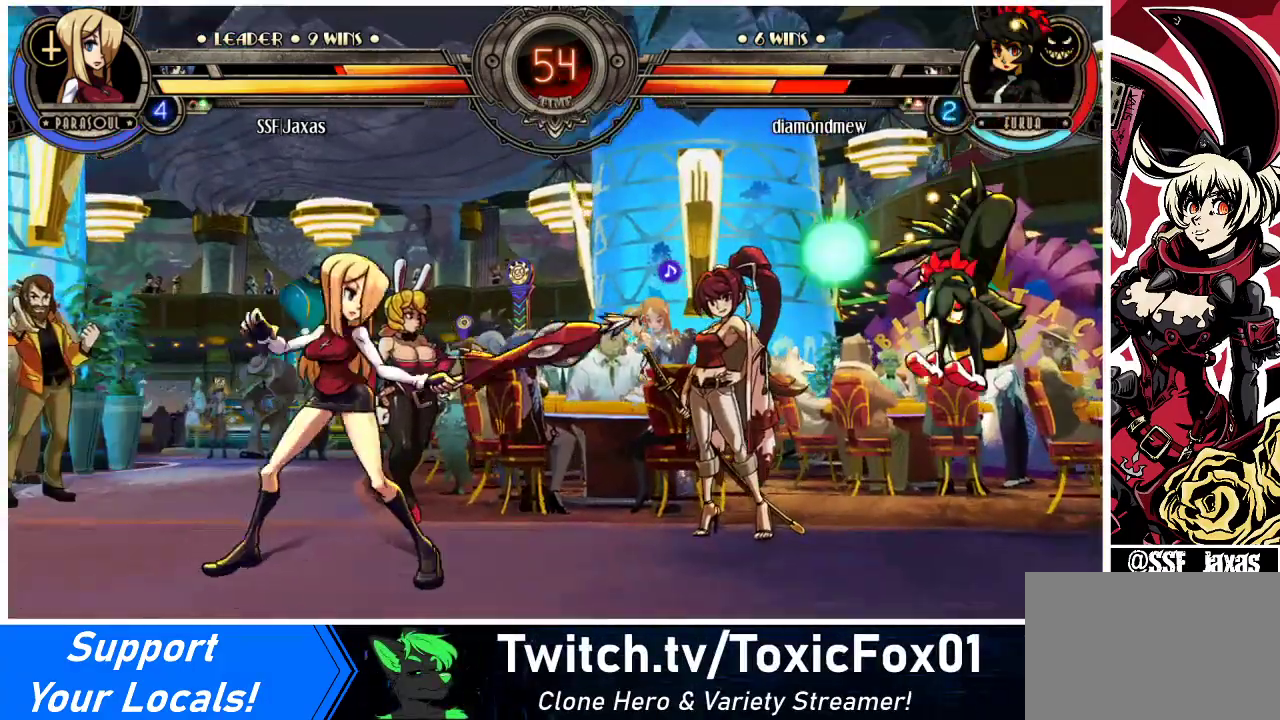
{"buttons": ["DPAD_LEFT"], "events": [[167, "DPAD_UP", "down"], [267, "DPAD_LEFT", "down"], [267, "DPAD_RIGHT", "up"], [300, "DPAD_UP", "up"]]}
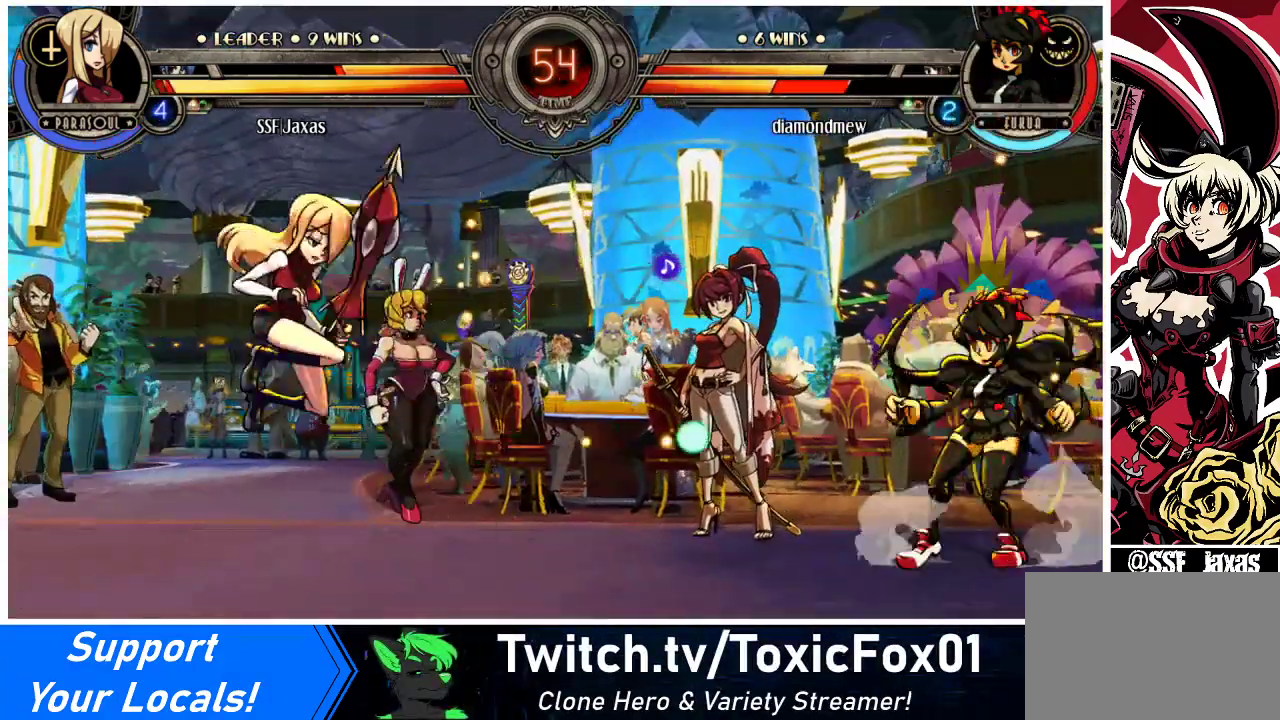
{"buttons": ["DPAD_LEFT"], "events": []}
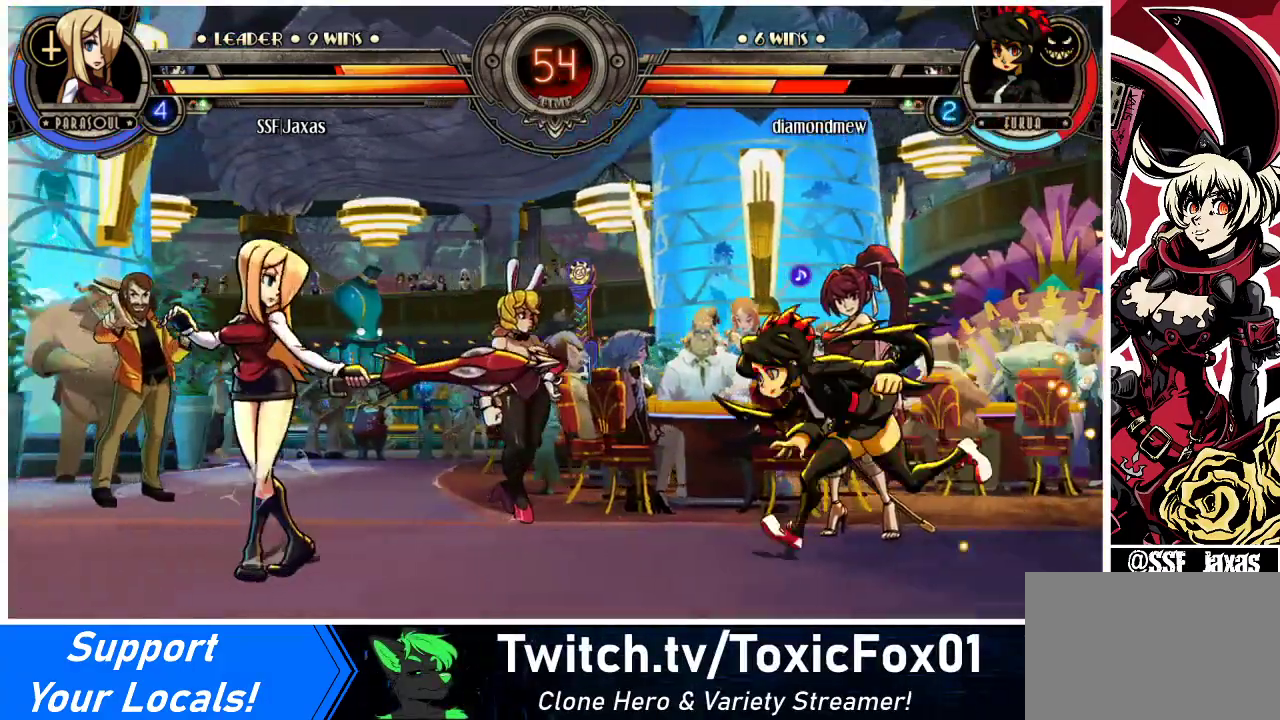
{"buttons": ["DPAD_DOWN", "DPAD_LEFT"], "events": [[333, "DPAD_DOWN", "down"]]}
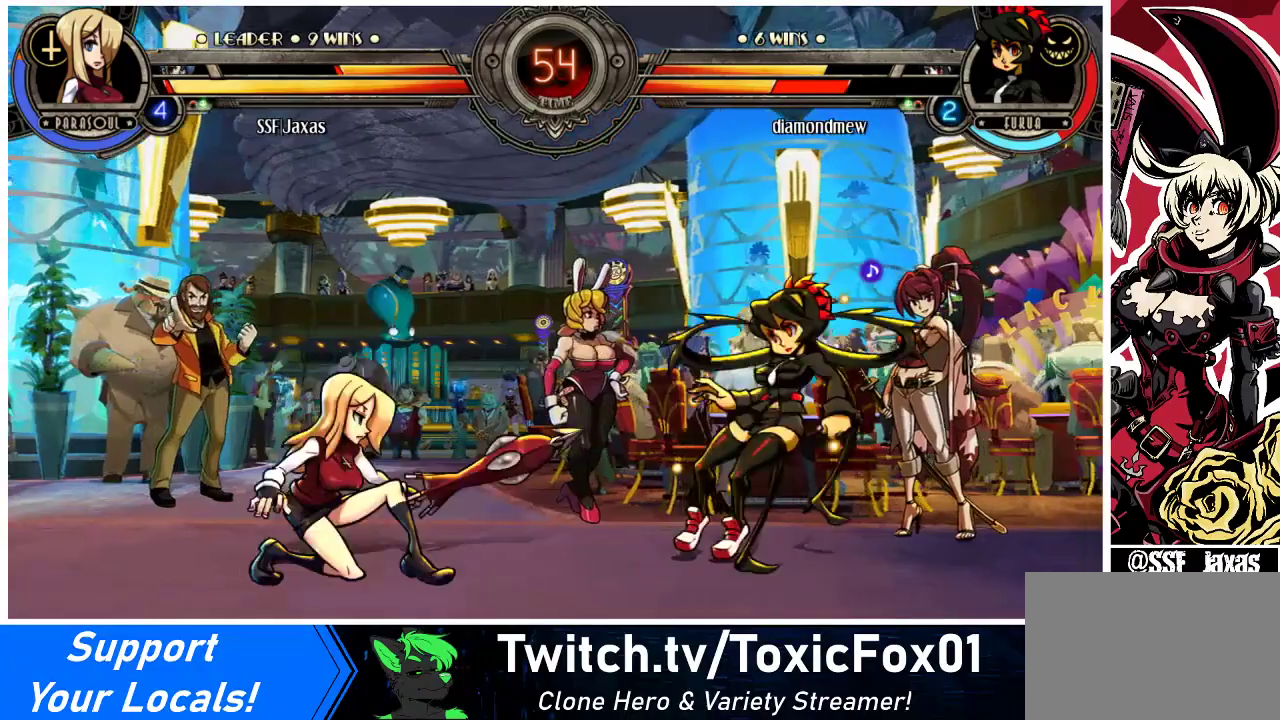
{"buttons": ["DPAD_DOWN", "DPAD_LEFT"], "events": []}
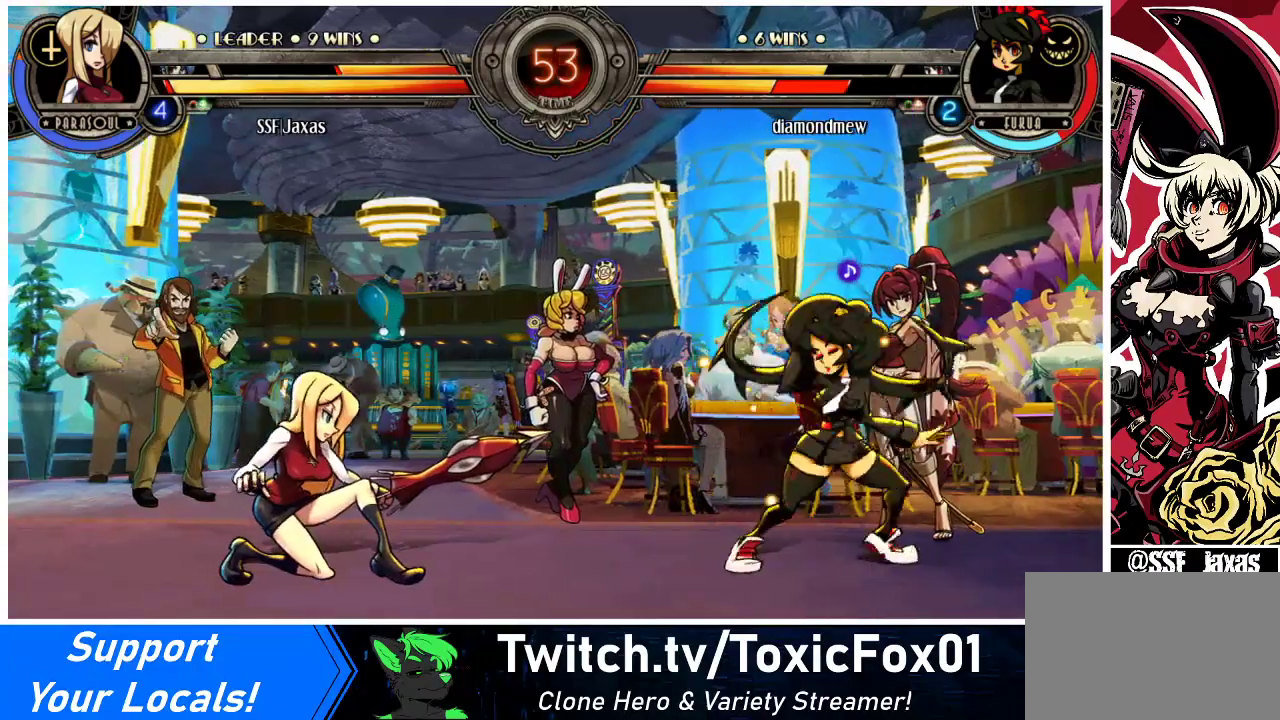
{"buttons": ["DPAD_DOWN", "DPAD_LEFT"], "events": []}
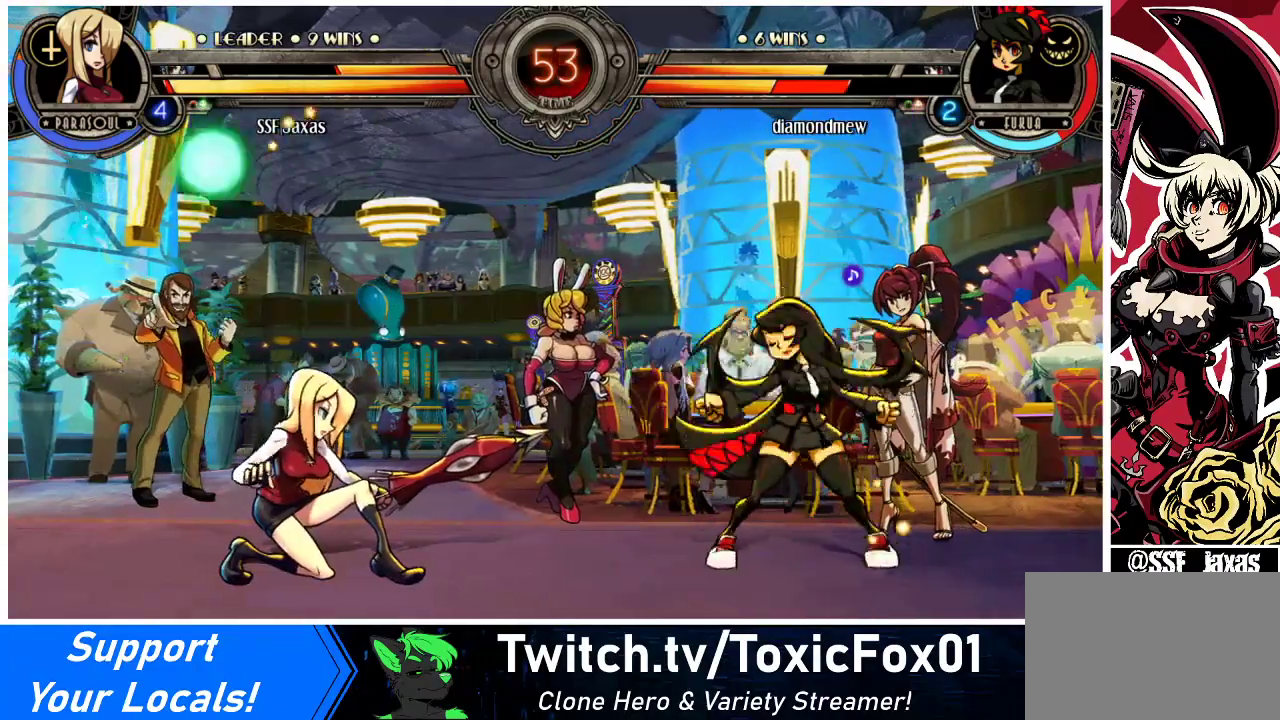
{"buttons": ["DPAD_DOWN", "DPAD_LEFT"], "events": []}
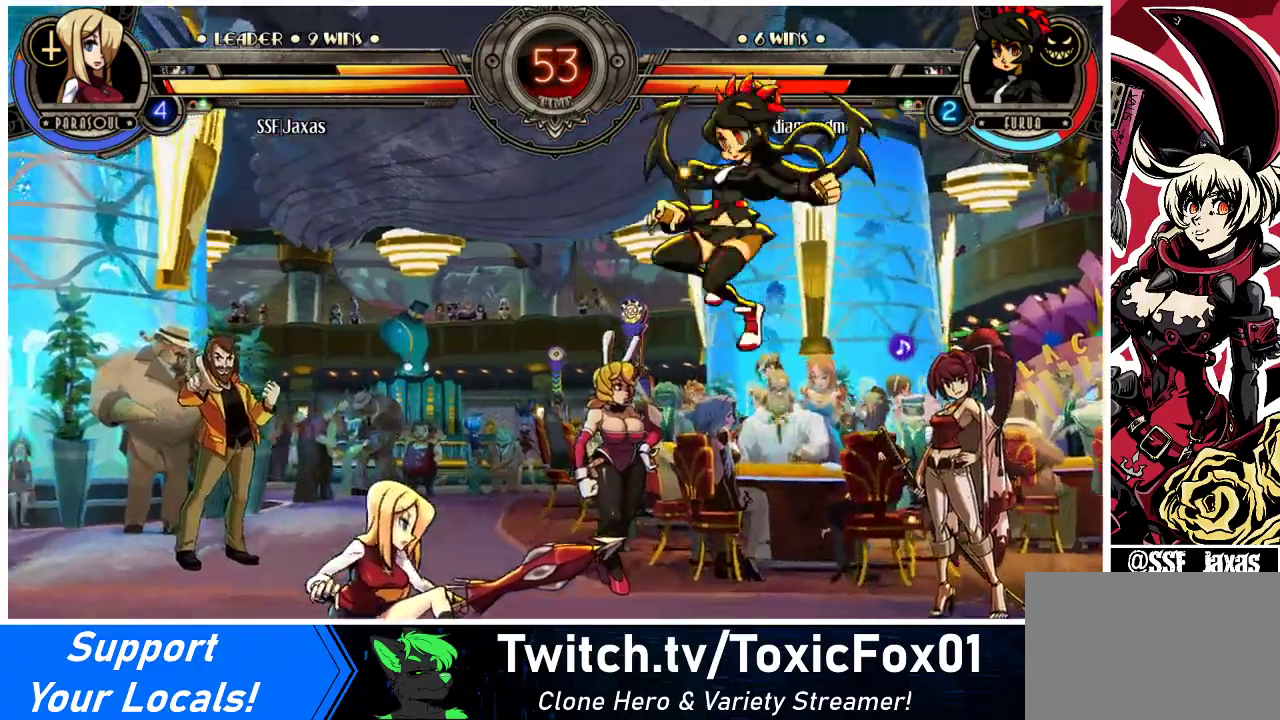
{"buttons": [], "events": [[67, "DPAD_DOWN", "up"], [67, "DPAD_UP", "down"], [100, "R2", "down"], [167, "DPAD_LEFT", "up"], [167, "R2", "up"], [200, "DPAD_UP", "up"]]}
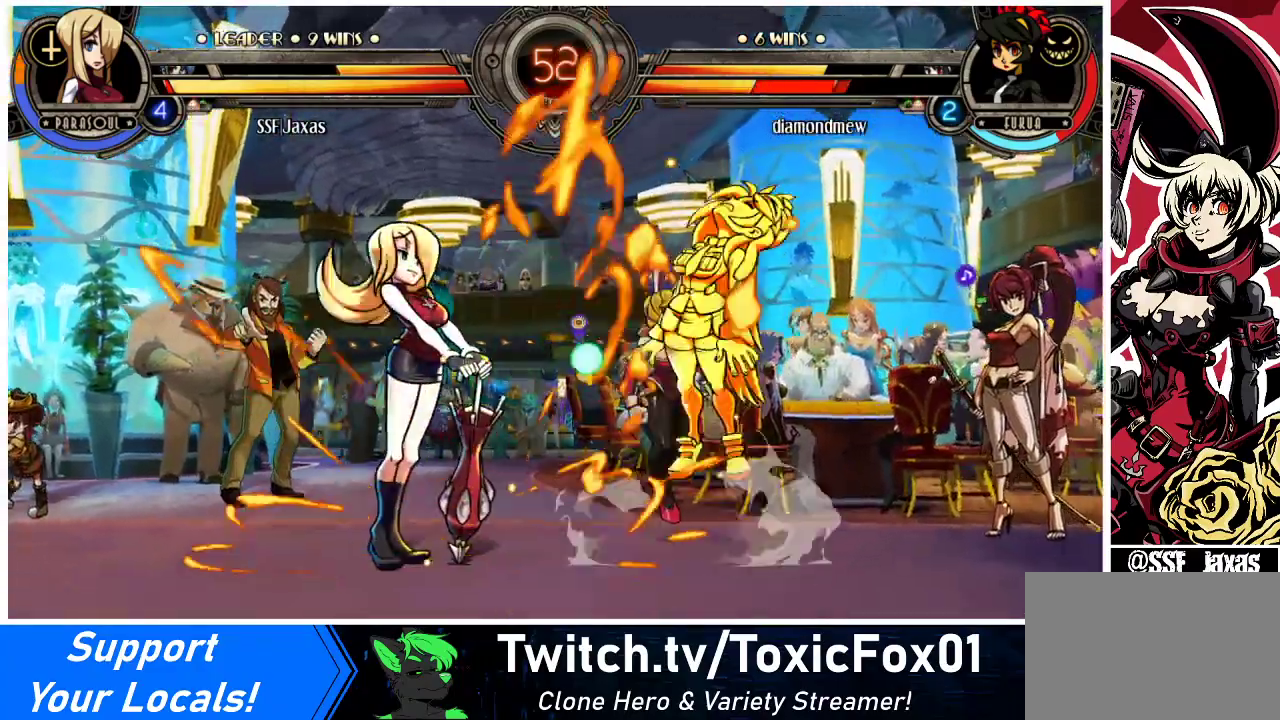
{"buttons": [], "events": [[400, "DPAD_RIGHT", "down"], [467, "DPAD_RIGHT", "up"]]}
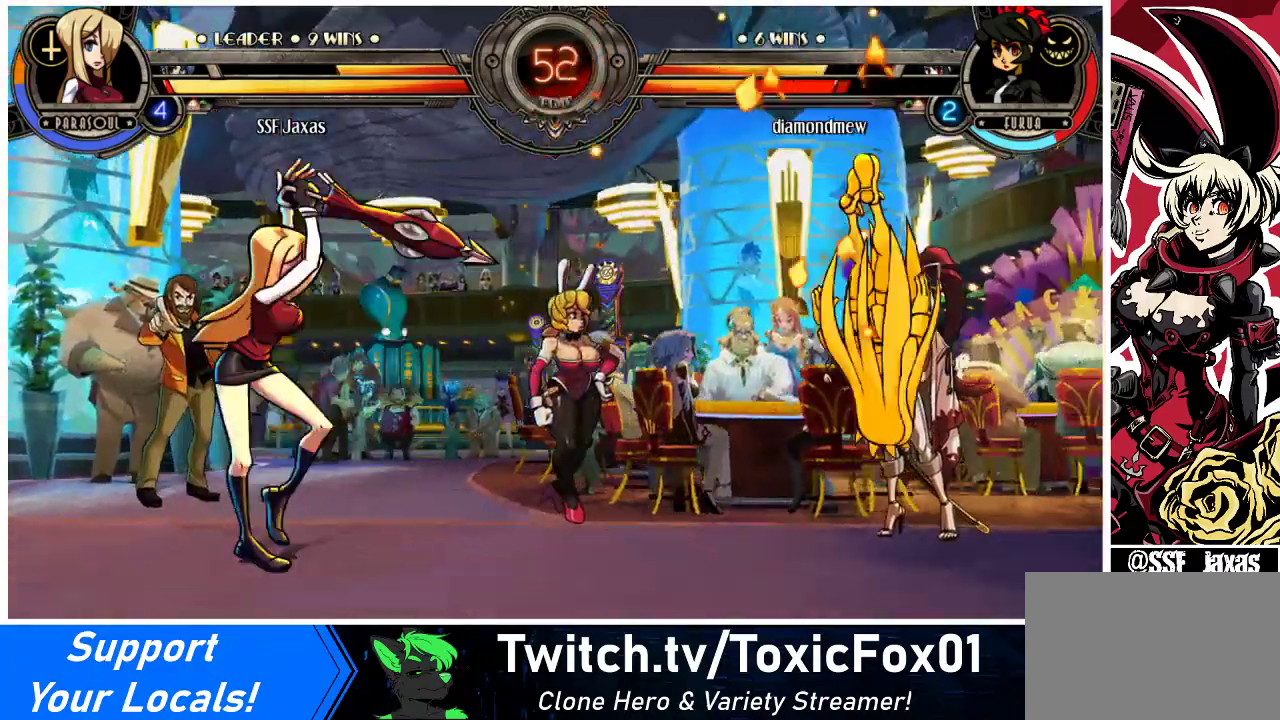
{"buttons": ["DPAD_RIGHT"], "events": [[33, "DPAD_RIGHT", "down"], [267, "DPAD_RIGHT", "up"], [300, "DPAD_RIGHT", "down"], [400, "DPAD_RIGHT", "up"], [433, "DPAD_RIGHT", "down"]]}
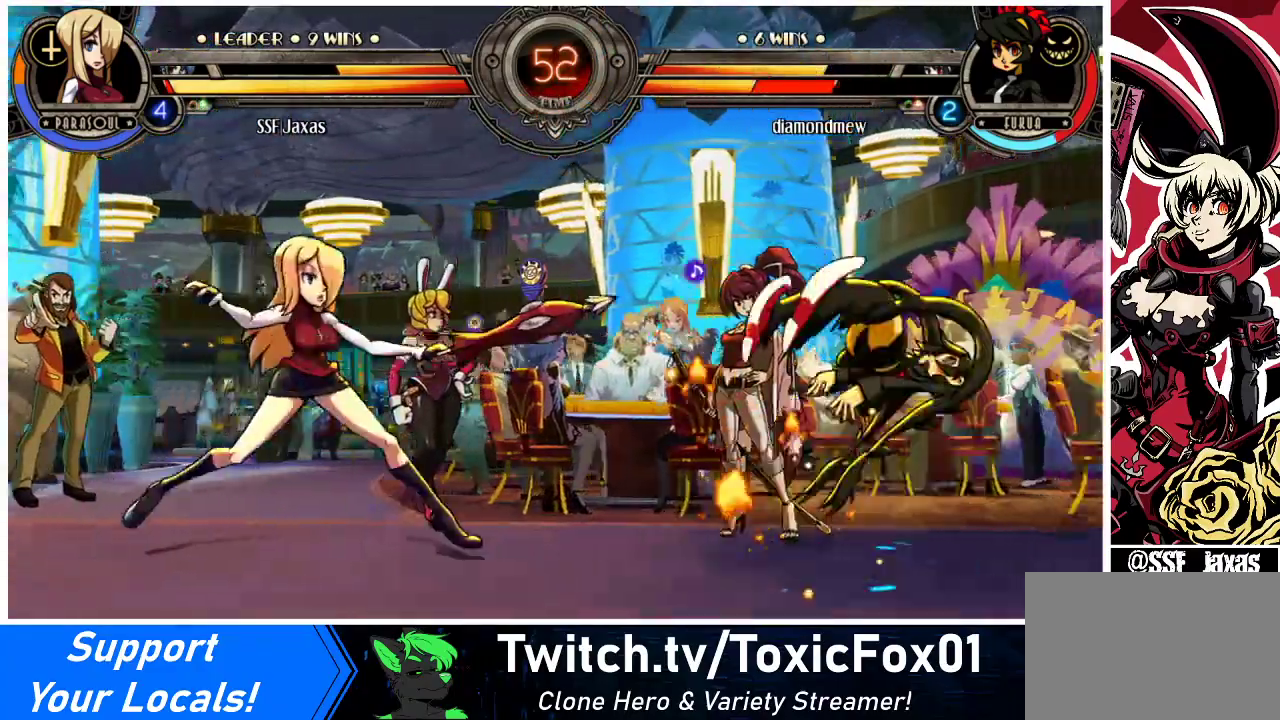
{"buttons": ["DPAD_RIGHT"], "events": [[67, "DPAD_RIGHT", "up"], [200, "DPAD_RIGHT", "down"], [267, "DPAD_RIGHT", "up"], [333, "DPAD_RIGHT", "down"]]}
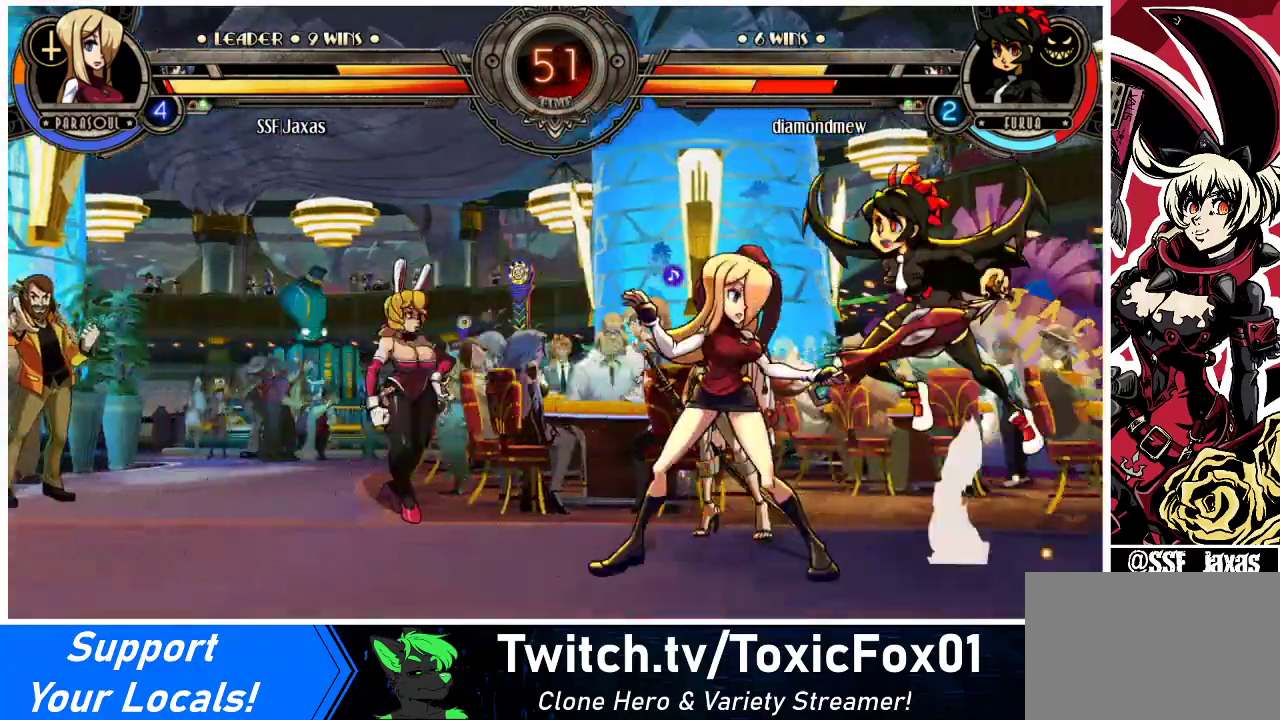
{"buttons": ["DPAD_LEFT"], "events": [[133, "DPAD_RIGHT", "up"], [200, "DPAD_RIGHT", "down"], [233, "DPAD_RIGHT", "up"], [267, "DPAD_LEFT", "down"]]}
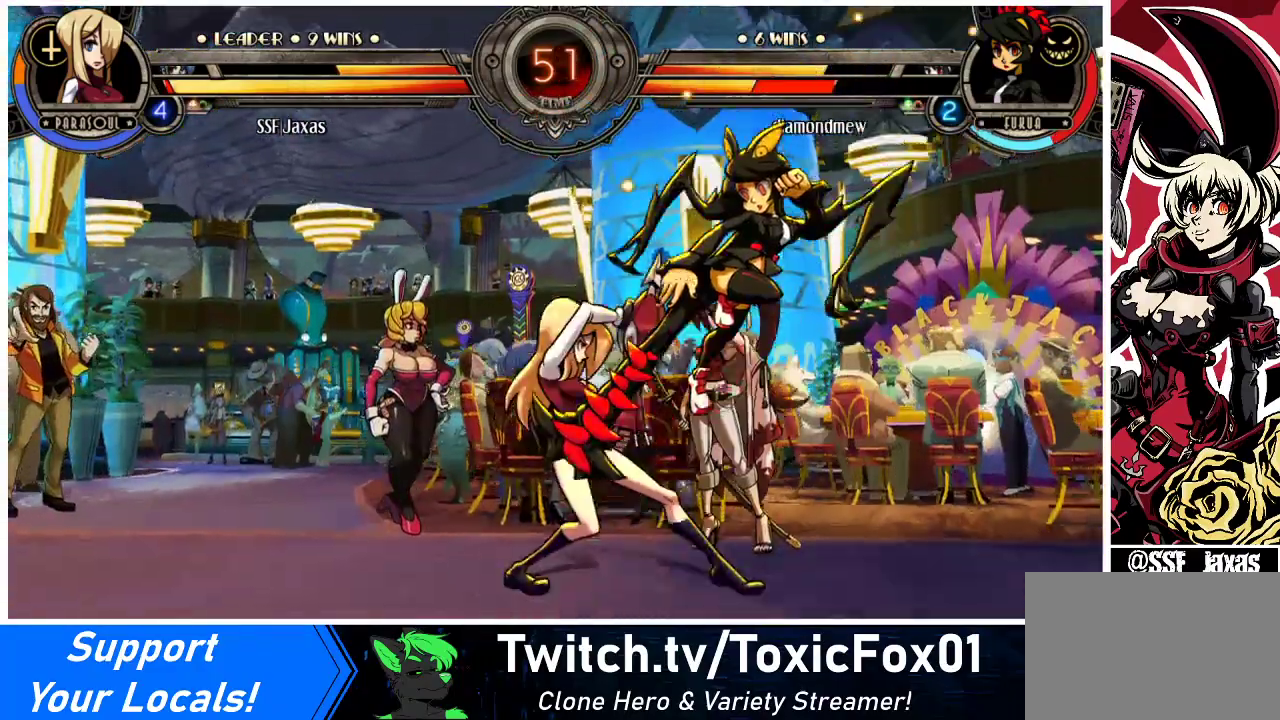
{"buttons": [], "events": [[200, "CROSS", "down"], [233, "DPAD_LEFT", "up"], [300, "CROSS", "up"], [400, "CIRCLE", "down"], [500, "CIRCLE", "up"]]}
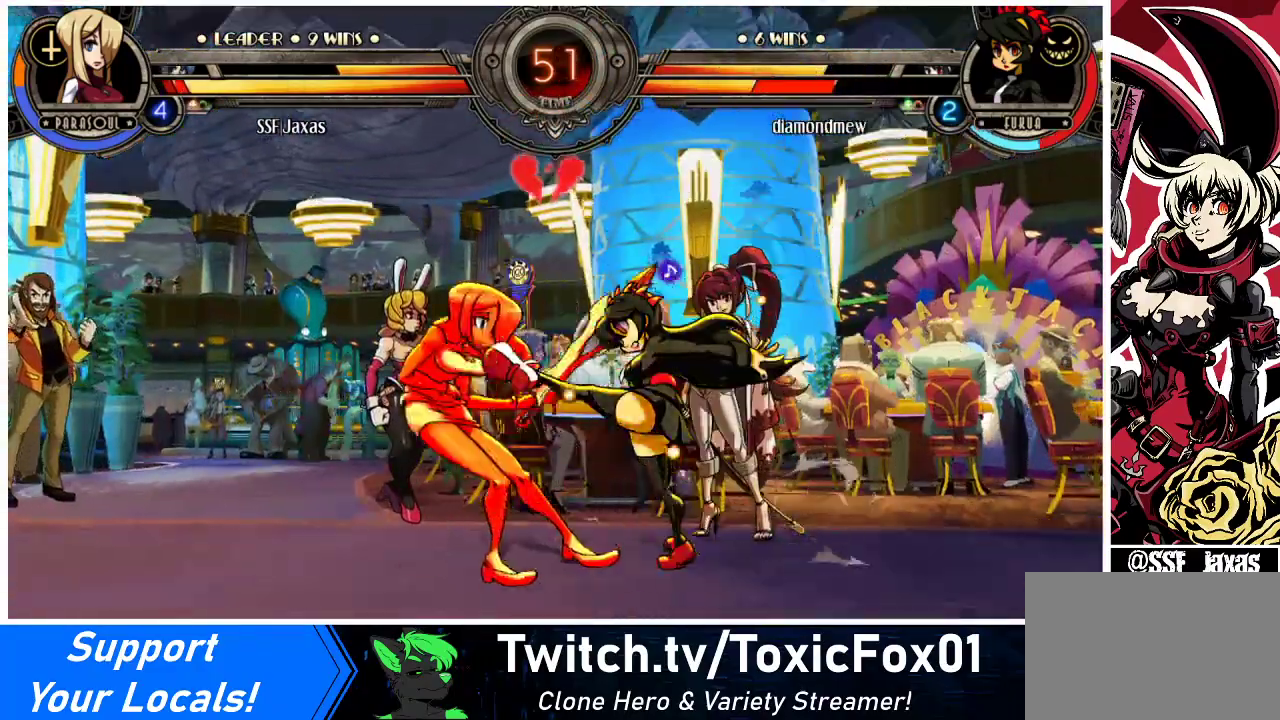
{"buttons": [], "events": [[200, "DPAD_DOWN", "down"], [200, "DPAD_LEFT", "down"], [367, "CROSS", "down"], [467, "CROSS", "up"], [500, "DPAD_DOWN", "up"], [500, "DPAD_LEFT", "up"]]}
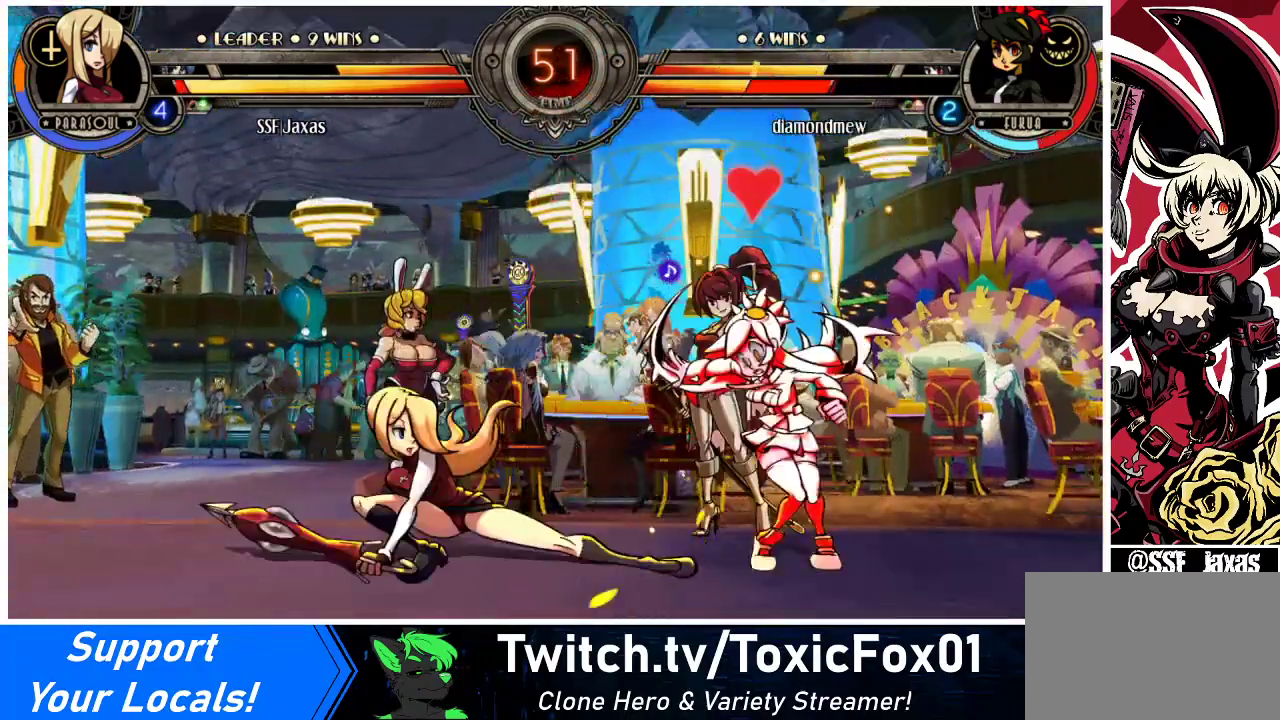
{"buttons": ["R2"], "events": [[67, "CIRCLE", "down"], [233, "CIRCLE", "up"], [367, "R2", "down"]]}
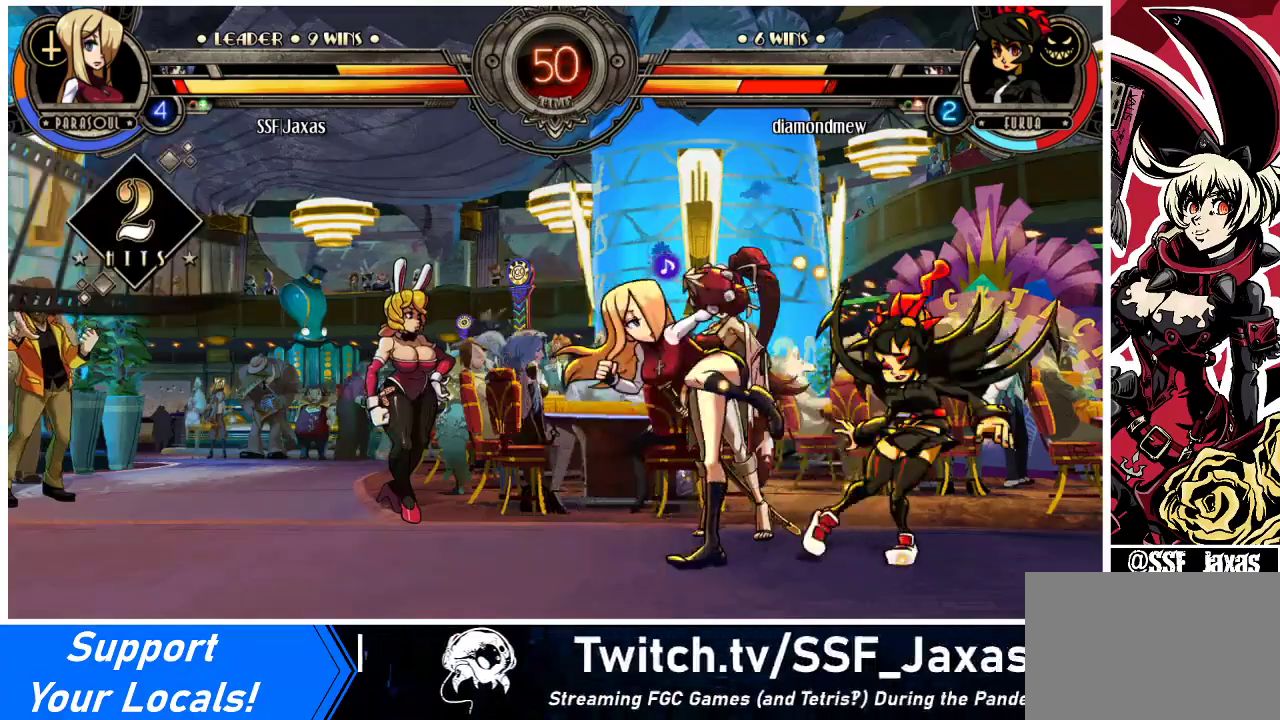
{"buttons": [], "events": [[33, "R2", "up"]]}
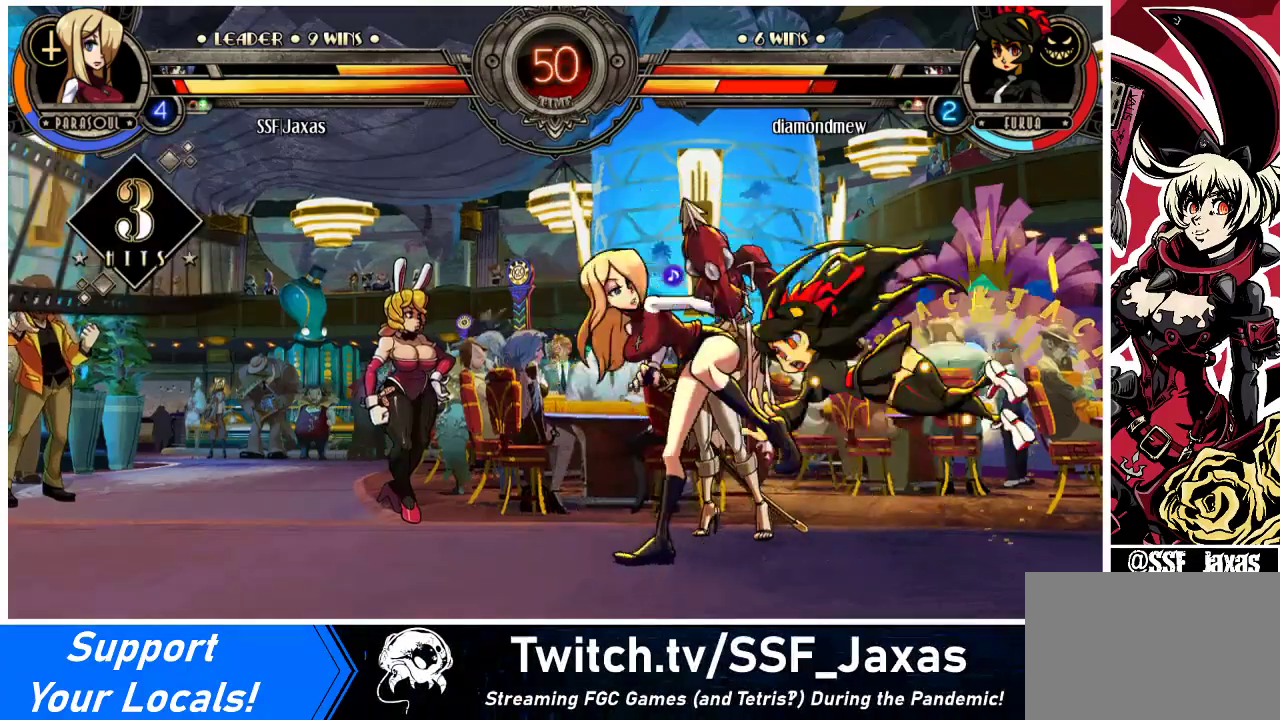
{"buttons": ["DPAD_DOWN"], "events": [[100, "DPAD_DOWN", "down"], [267, "CIRCLE", "down"], [400, "CIRCLE", "up"]]}
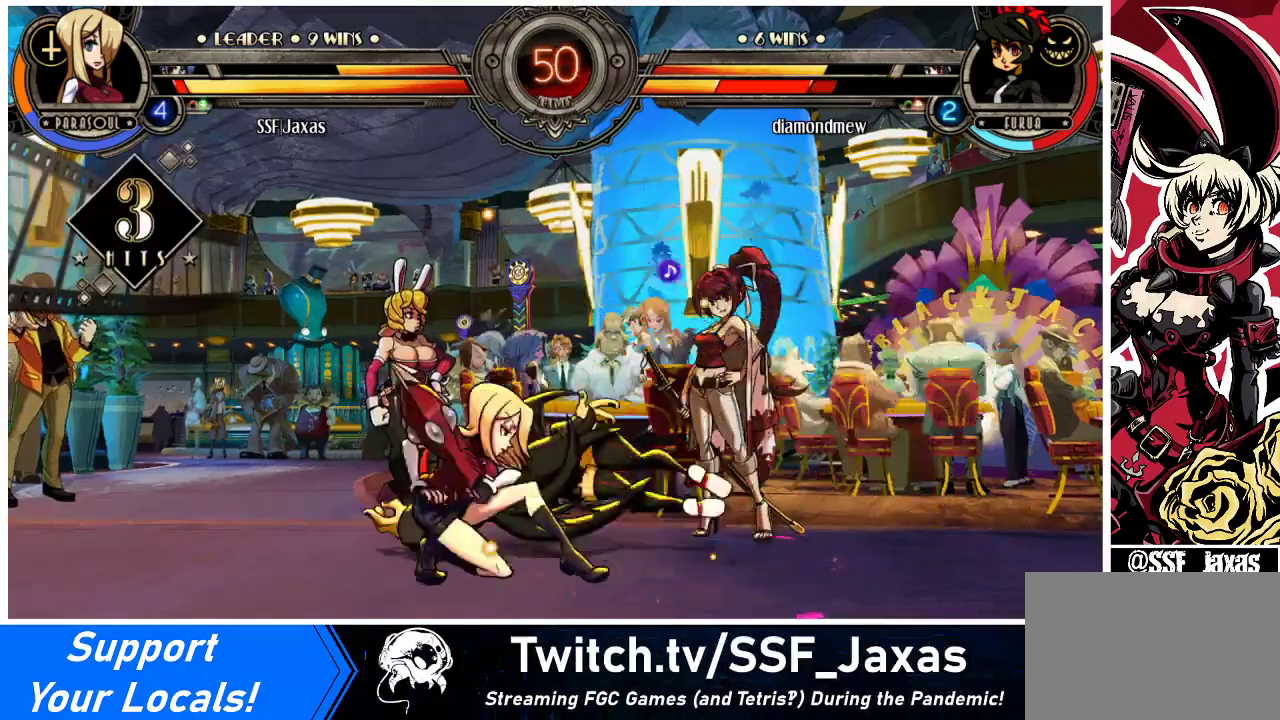
{"buttons": [], "events": [[33, "R1", "down"], [200, "R1", "up"], [300, "DPAD_DOWN", "up"]]}
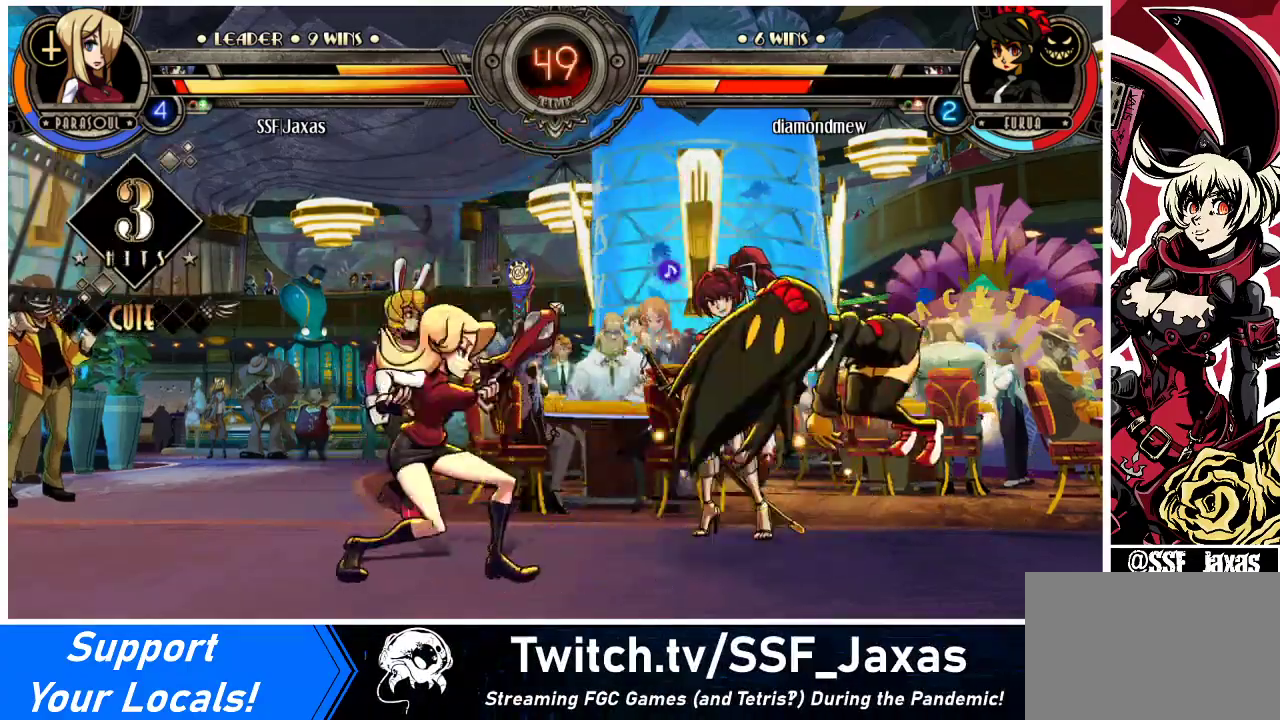
{"buttons": ["CROSS"], "events": [[133, "DPAD_RIGHT", "down"], [200, "DPAD_RIGHT", "up"], [233, "DPAD_RIGHT", "down"], [300, "DPAD_DOWN", "down"], [400, "CROSS", "down"], [400, "DPAD_RIGHT", "up"], [467, "DPAD_DOWN", "up"]]}
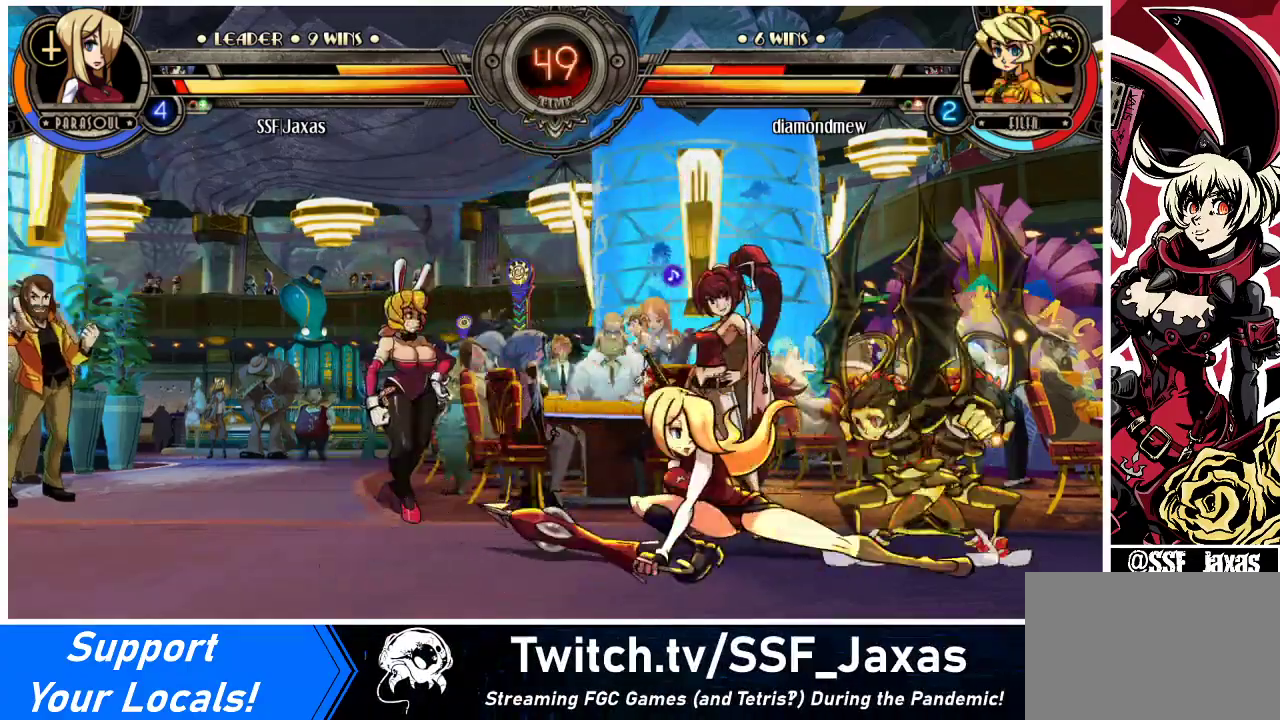
{"buttons": ["DPAD_LEFT"], "events": [[33, "CROSS", "up"], [267, "DPAD_LEFT", "down"]]}
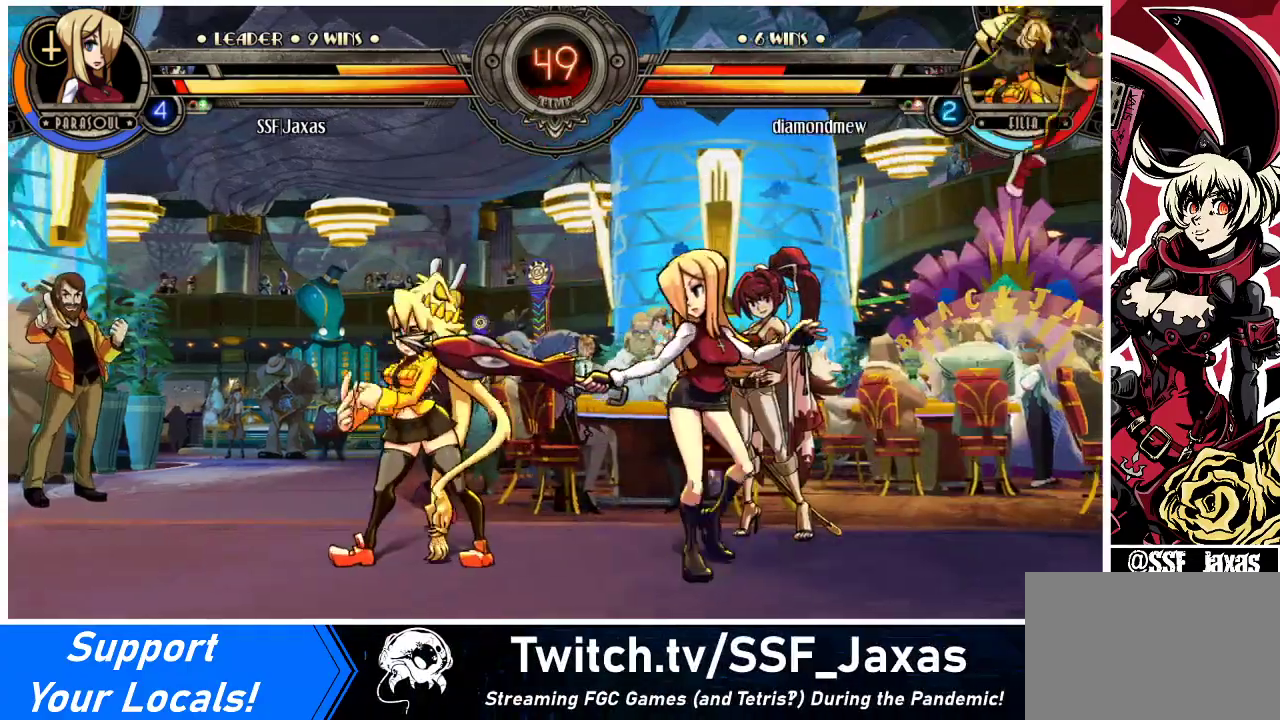
{"buttons": ["CIRCLE"], "events": [[167, "DPAD_LEFT", "up"], [200, "CROSS", "down"], [300, "CROSS", "up"], [400, "CIRCLE", "down"]]}
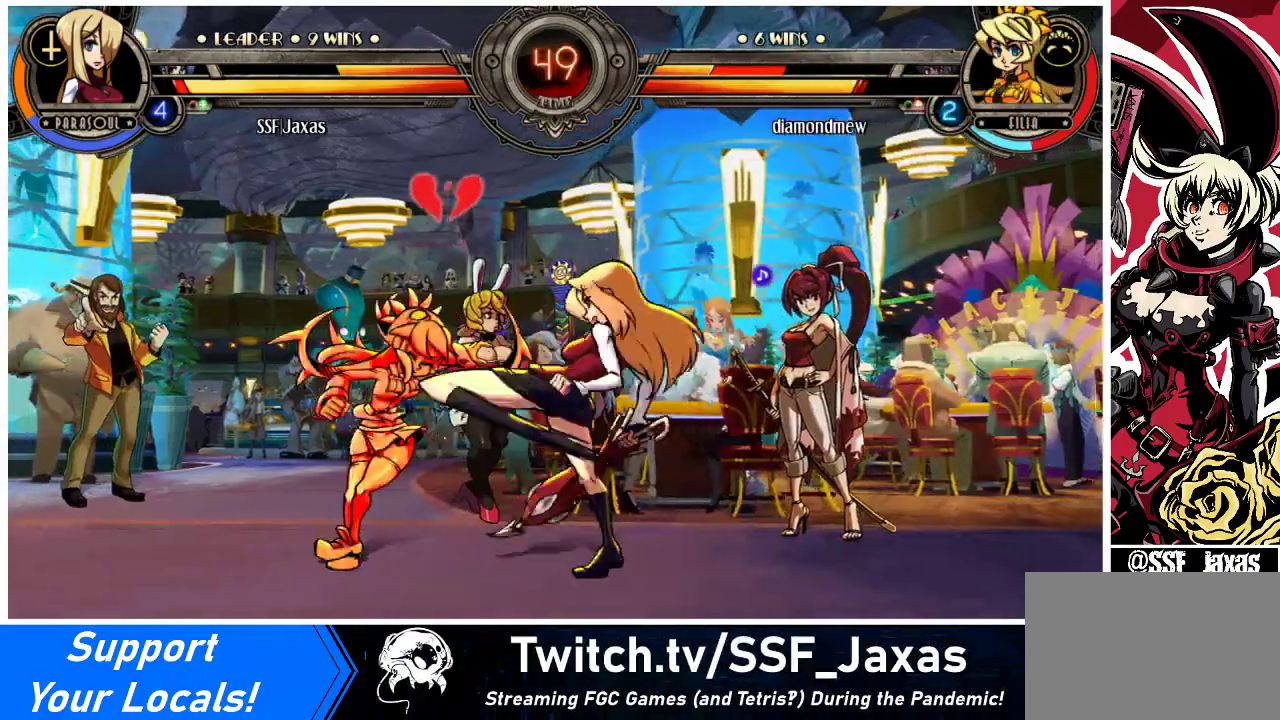
{"buttons": [], "events": [[33, "CIRCLE", "up"], [200, "R2", "down"], [367, "R2", "up"]]}
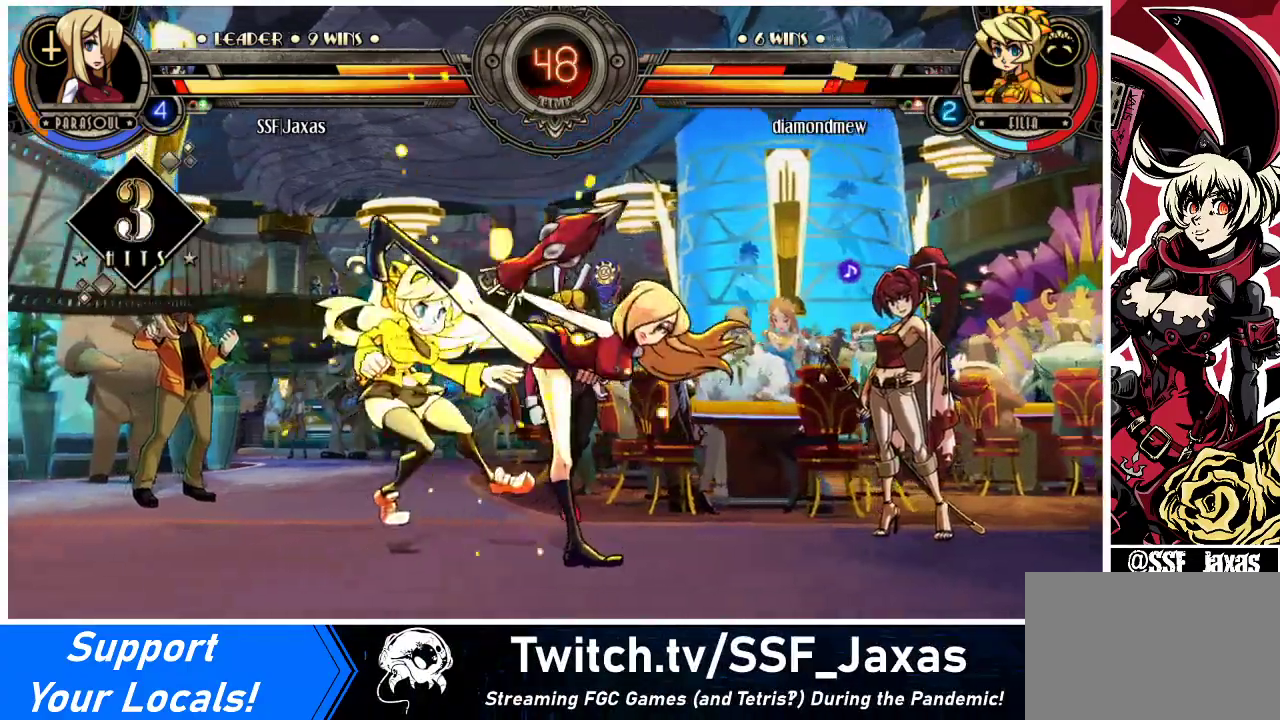
{"buttons": ["DPAD_DOWN", "DPAD_RIGHT"], "events": [[33, "R2", "down"], [200, "R2", "up"], [500, "DPAD_DOWN", "down"], [500, "DPAD_RIGHT", "down"]]}
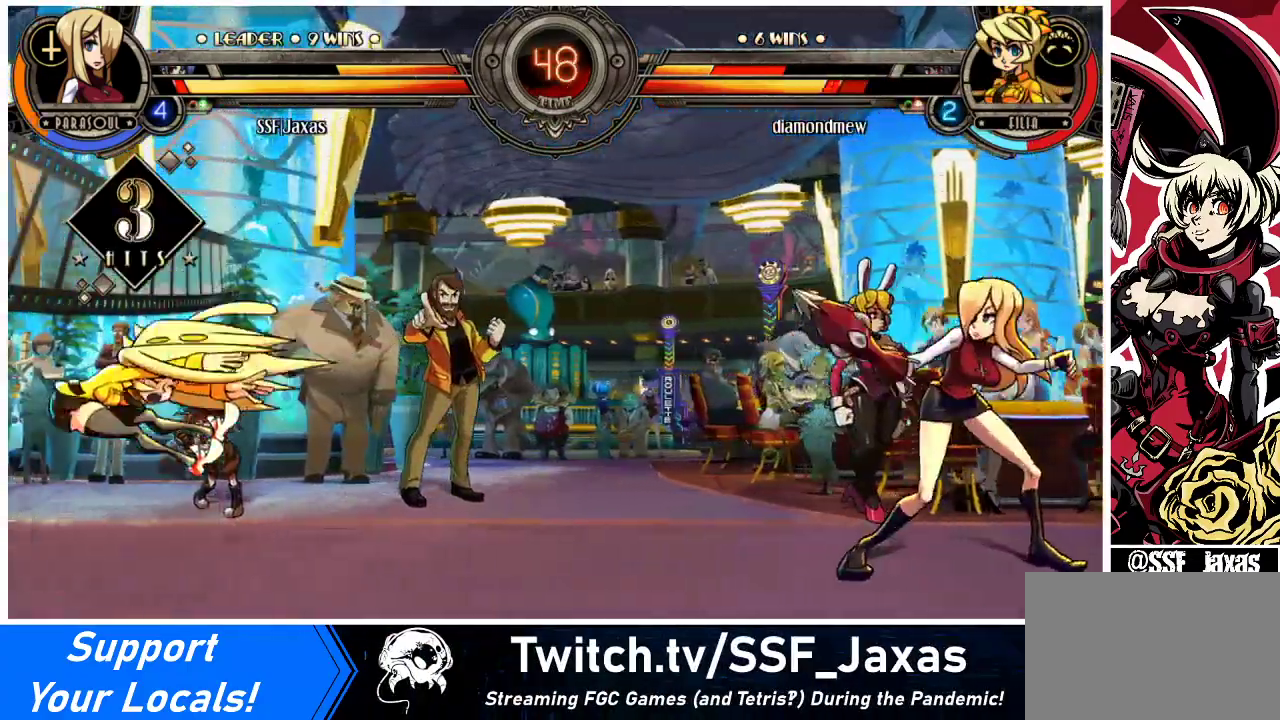
{"buttons": ["DPAD_LEFT"], "events": [[400, "DPAD_DOWN", "up"], [400, "DPAD_RIGHT", "up"], [433, "DPAD_LEFT", "down"], [433, "R1", "down"], [500, "R1", "up"]]}